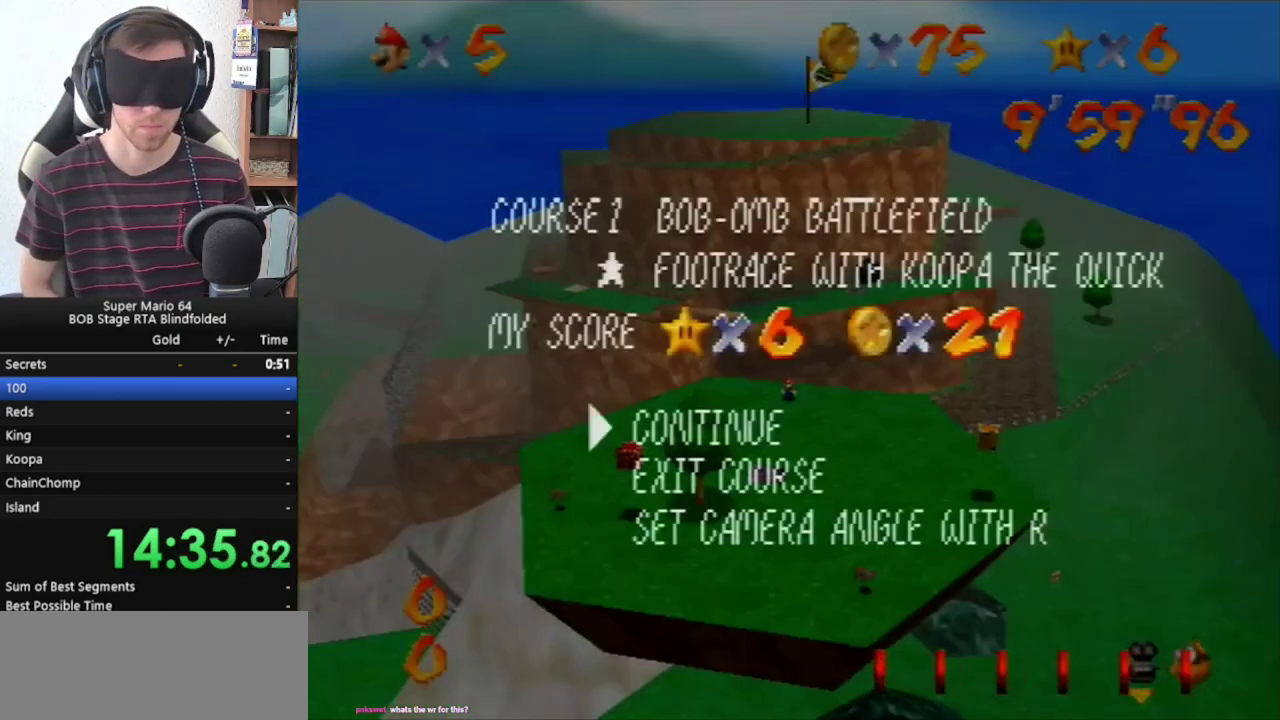
Gameplay with a controller (Nintendo layout); each line is a JSON object with the inputs held at the frame after it. "events" lists button and stick changes between this image and that frame as [ms after this image, input, new state], when the widget could be followed in between. Not read: L3 R3.
{"buttons": [], "left_stick": "down", "events": [[267, "left_stick", "down"]]}
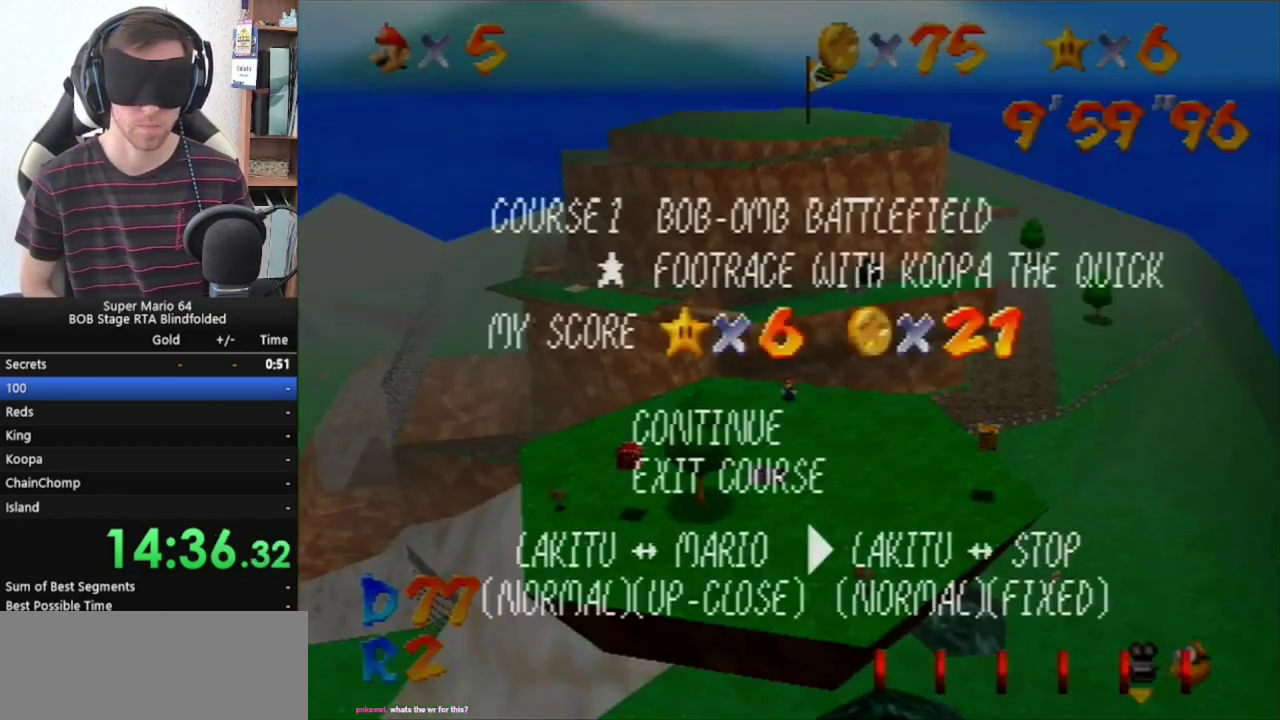
{"buttons": [], "left_stick": "center", "events": [[100, "left_stick", "center"], [200, "left_stick", "left"], [400, "left_stick", "center"]]}
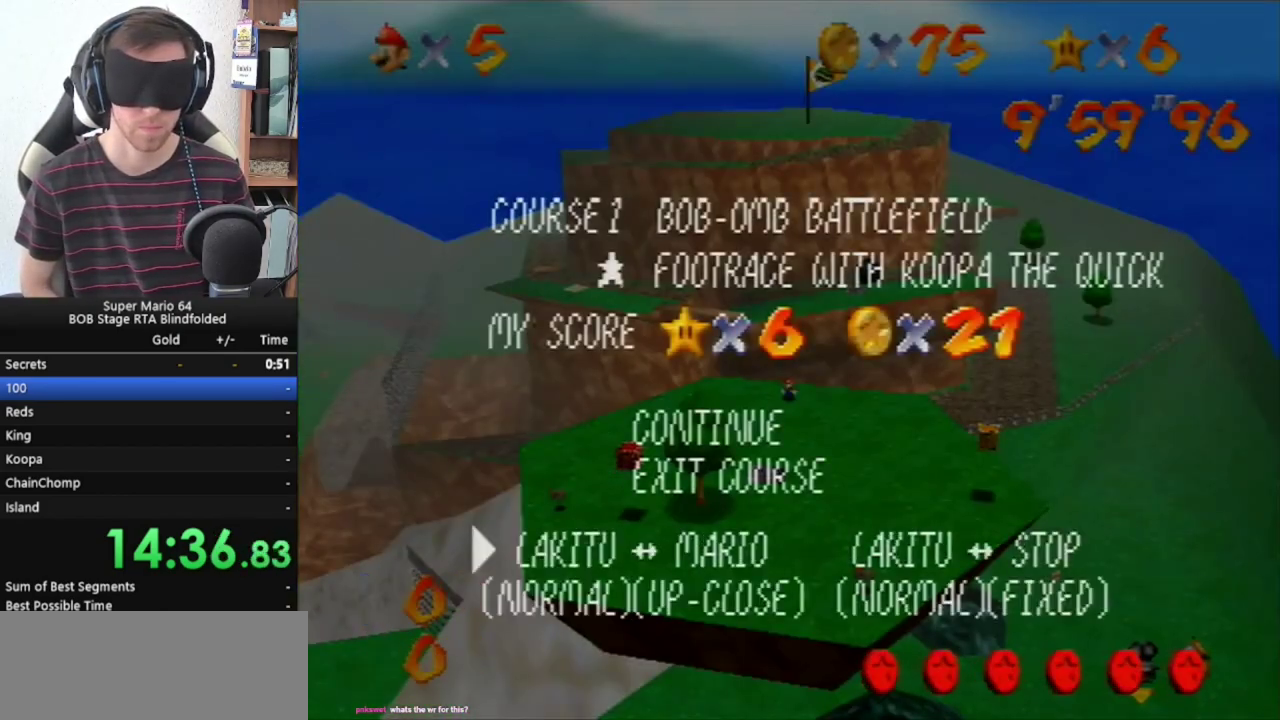
{"buttons": [], "left_stick": "center", "events": [[167, "START", "down"], [333, "START", "up"]]}
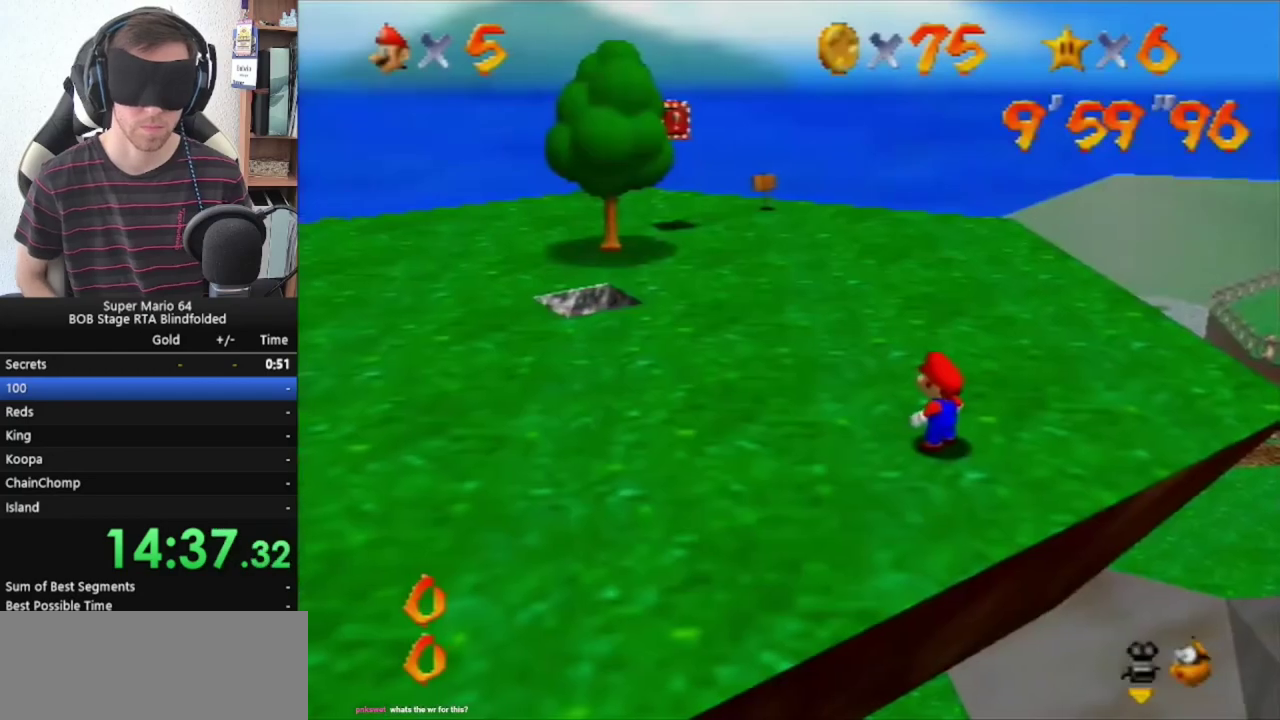
{"buttons": [], "left_stick": "center", "events": []}
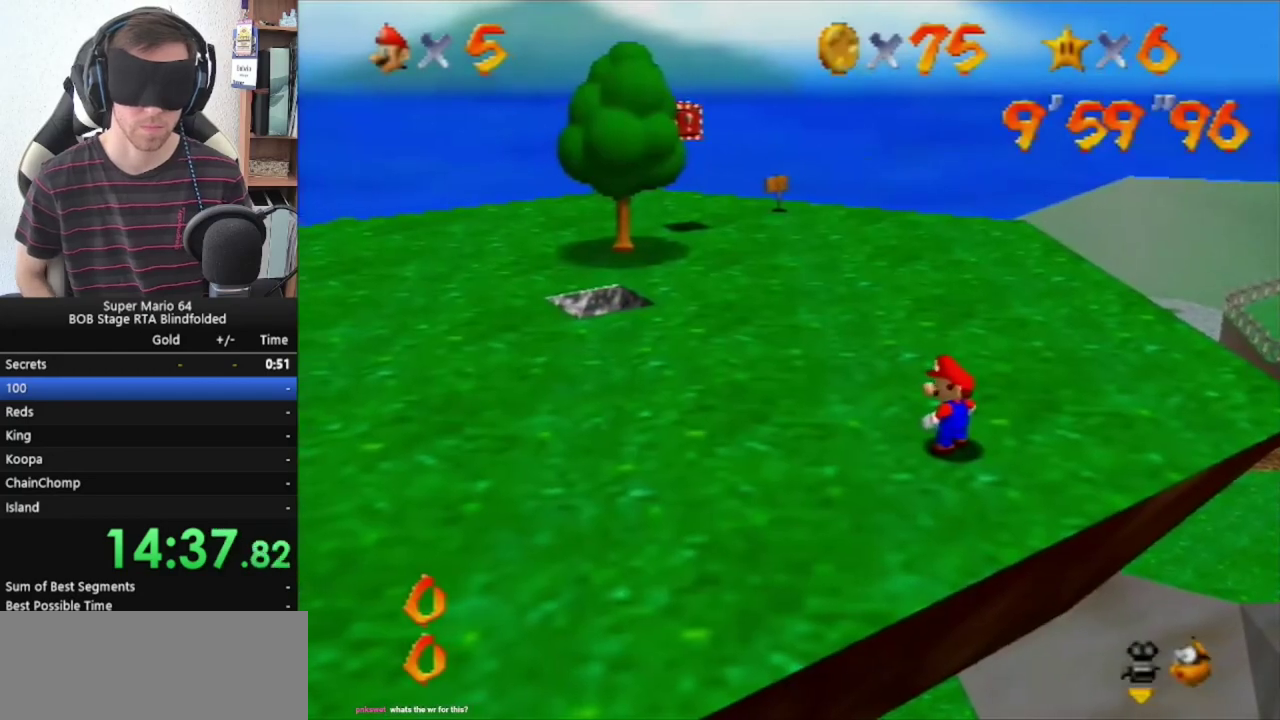
{"buttons": [], "left_stick": "center", "events": [[33, "R1", "down"], [167, "R1", "up"]]}
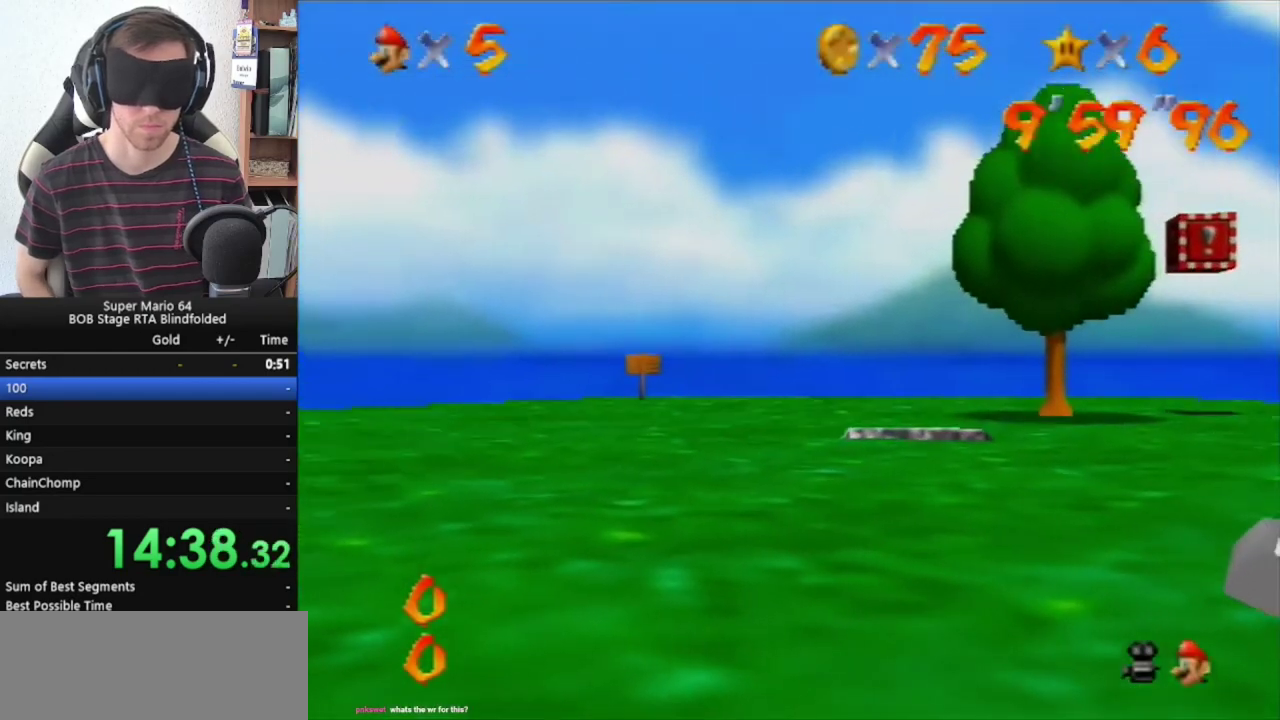
{"buttons": [], "left_stick": "center", "events": []}
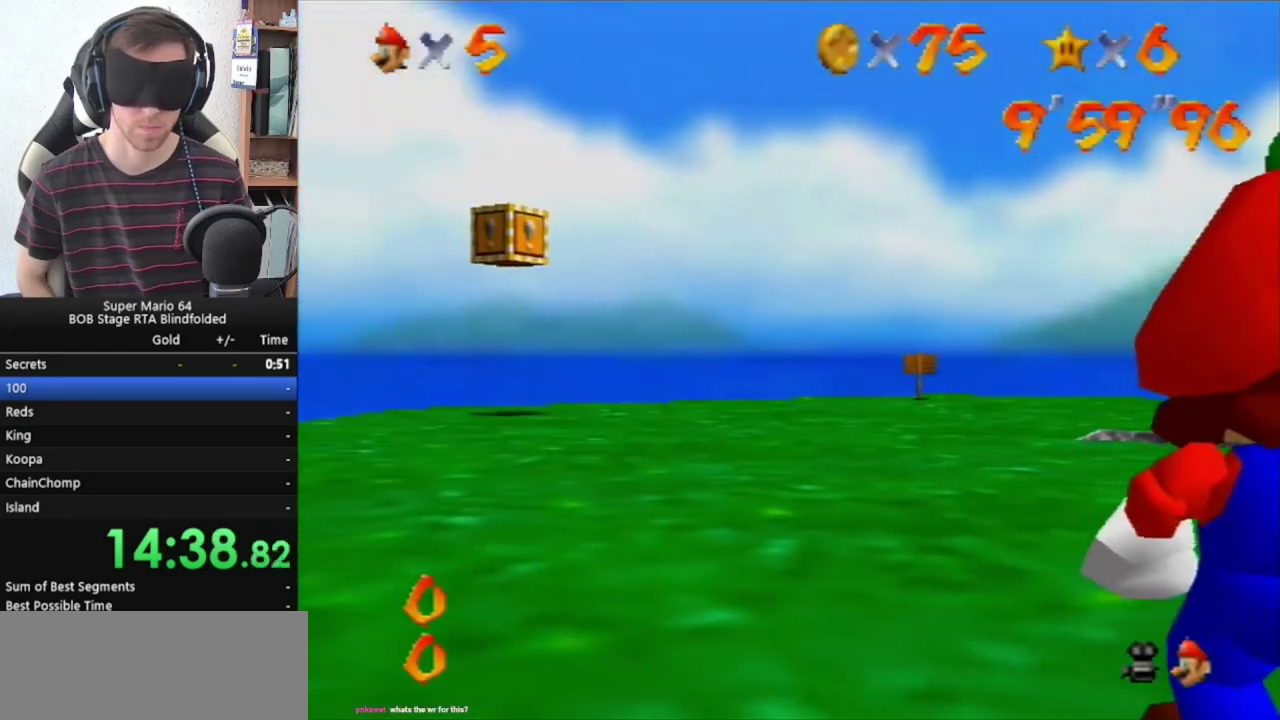
{"buttons": [], "left_stick": "center", "events": []}
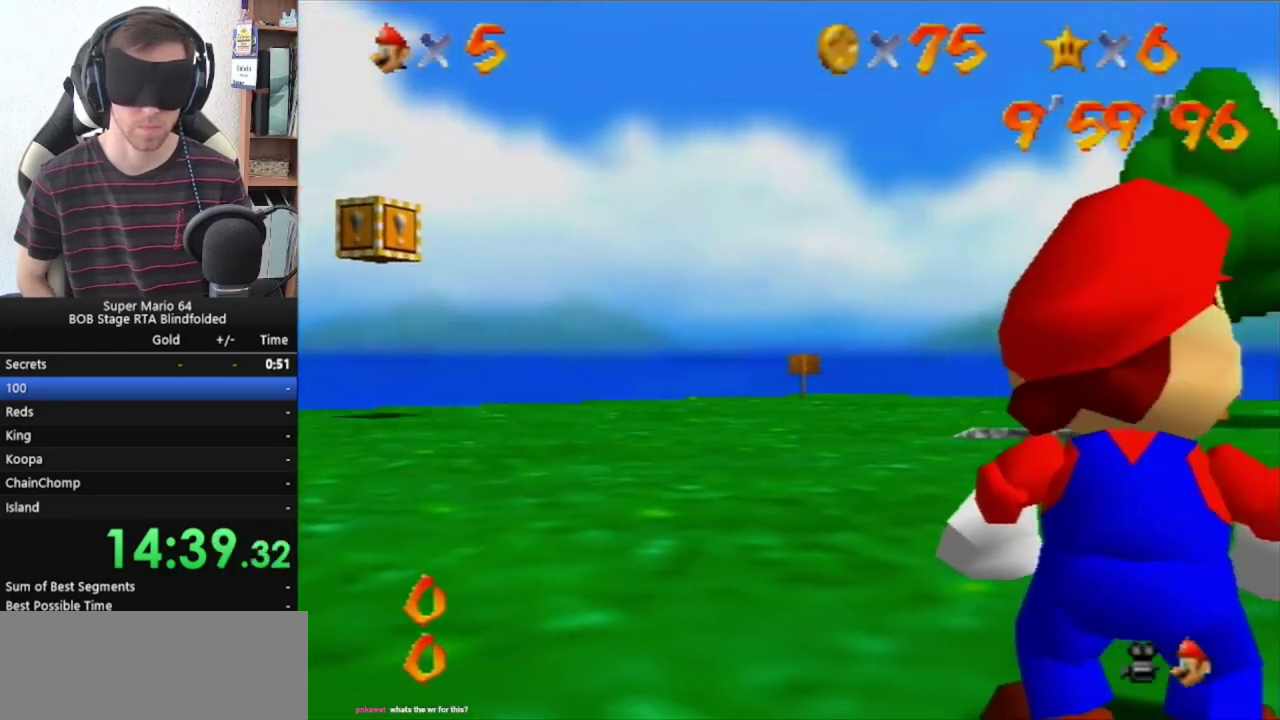
{"buttons": ["A"], "left_stick": "center", "events": [[467, "A", "down"]]}
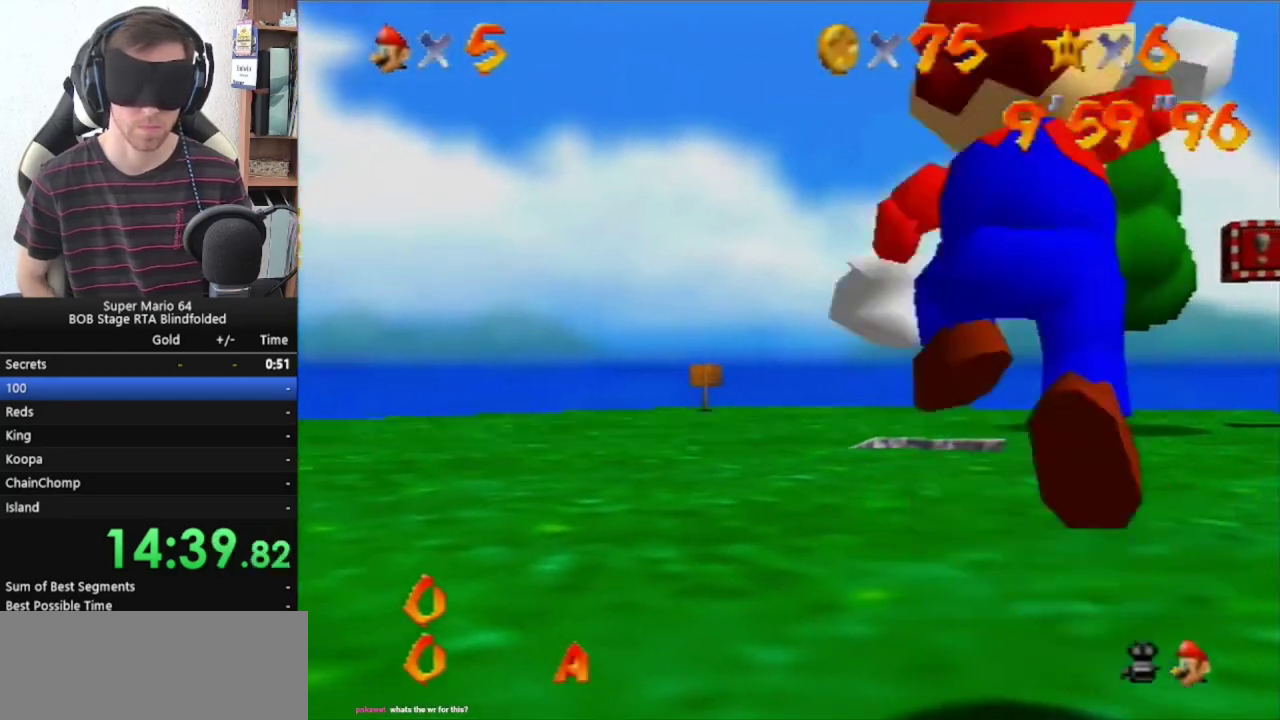
{"buttons": ["A"], "left_stick": "left", "events": [[133, "left_stick", "left"]]}
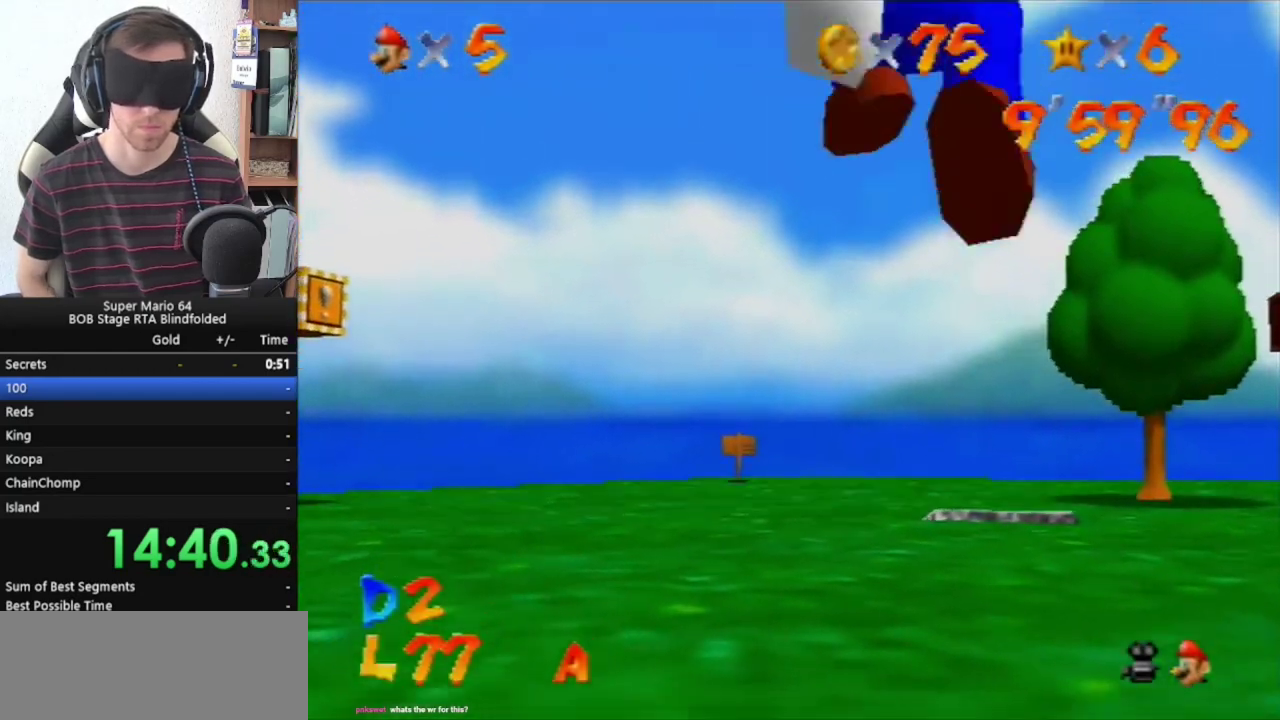
{"buttons": [], "left_stick": "center", "events": [[167, "A", "up"], [167, "left_stick", "center"]]}
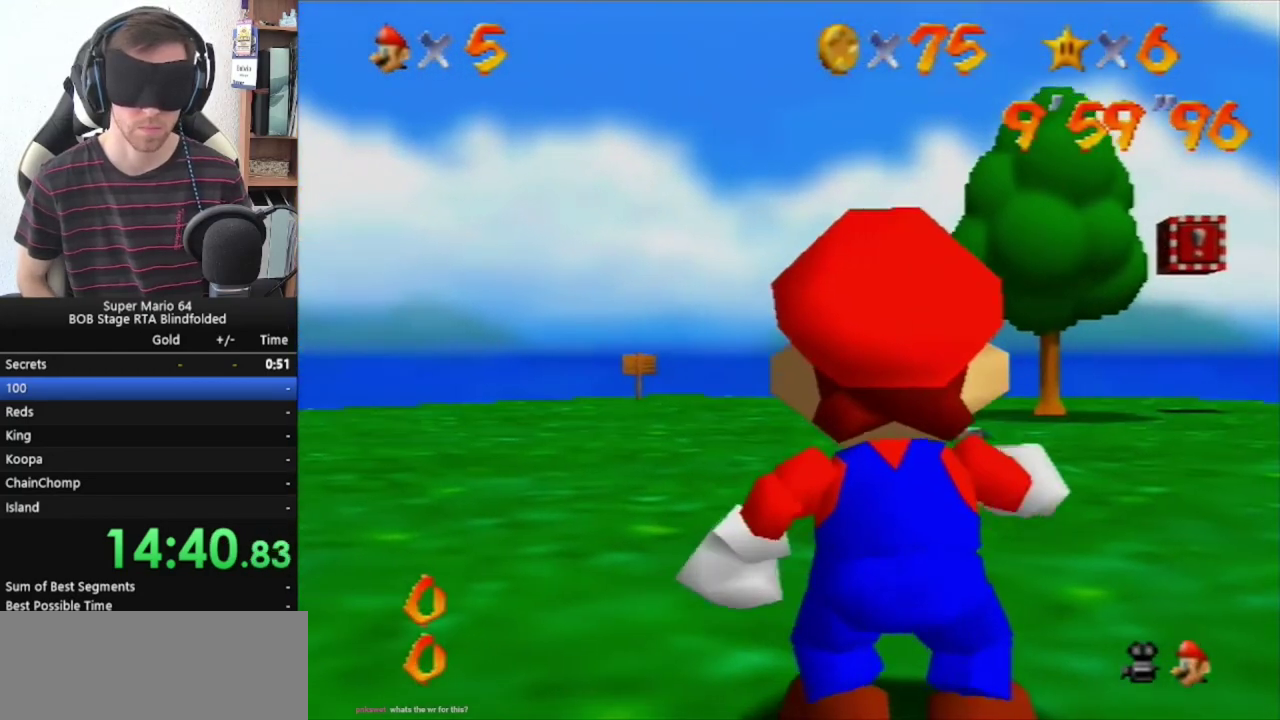
{"buttons": [], "left_stick": "up", "events": [[333, "Z", "down"], [467, "Z", "up"], [467, "left_stick", "up"]]}
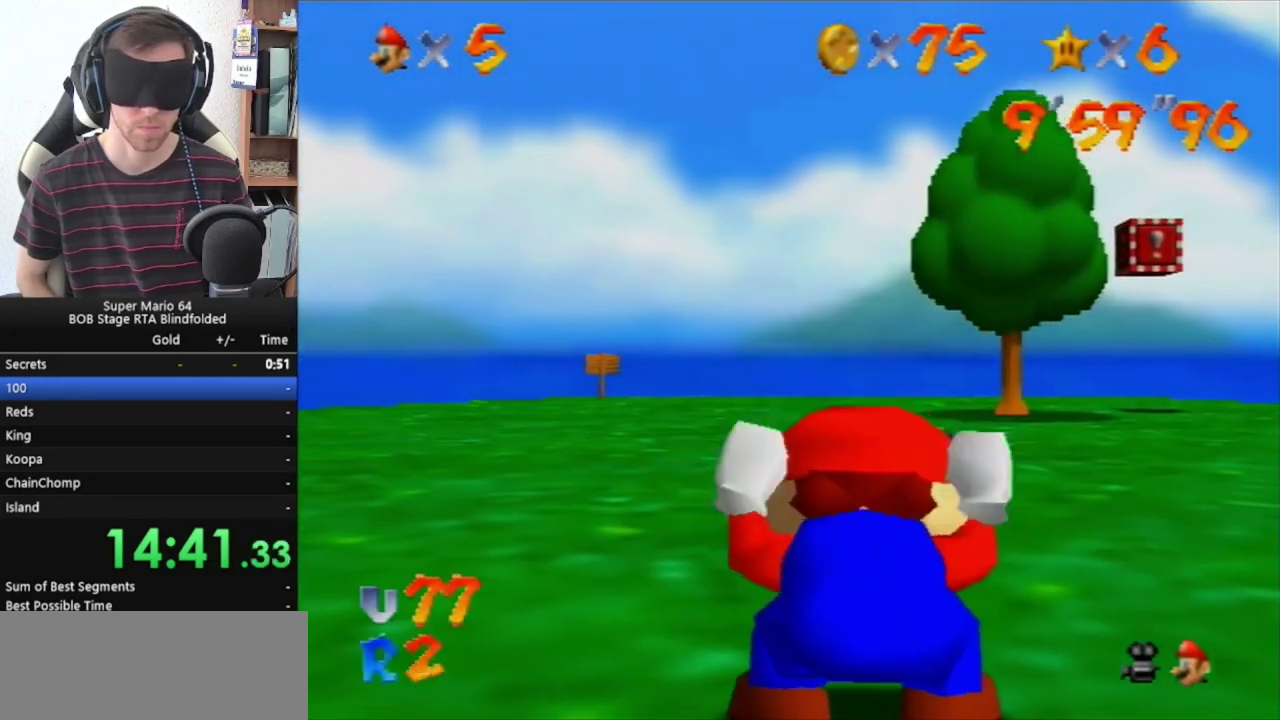
{"buttons": [], "left_stick": "up", "events": []}
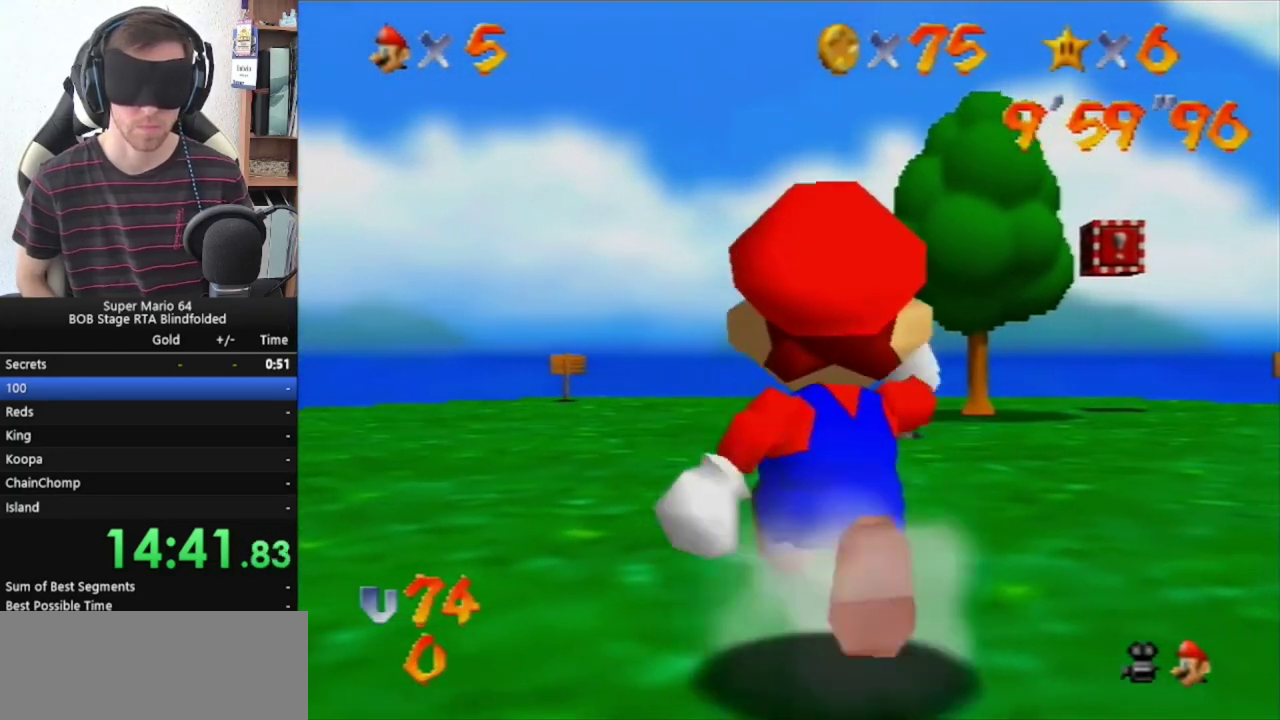
{"buttons": [], "left_stick": "up", "events": []}
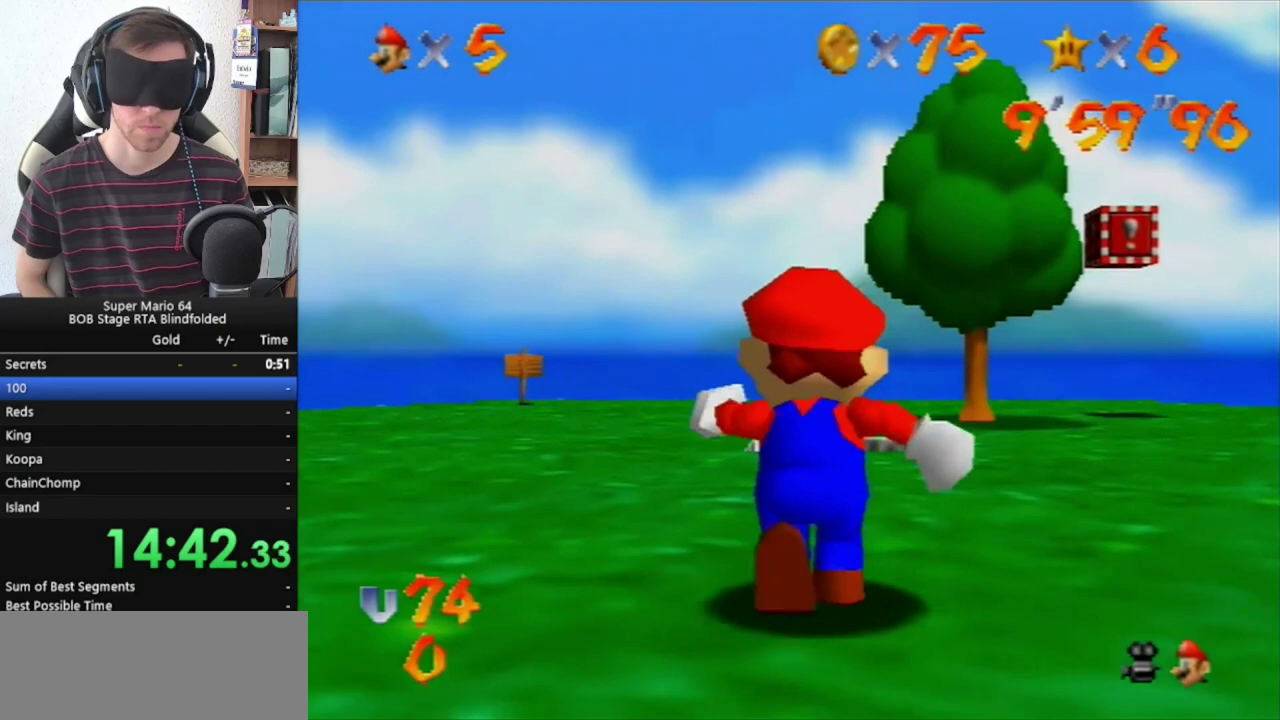
{"buttons": [], "left_stick": "up", "events": []}
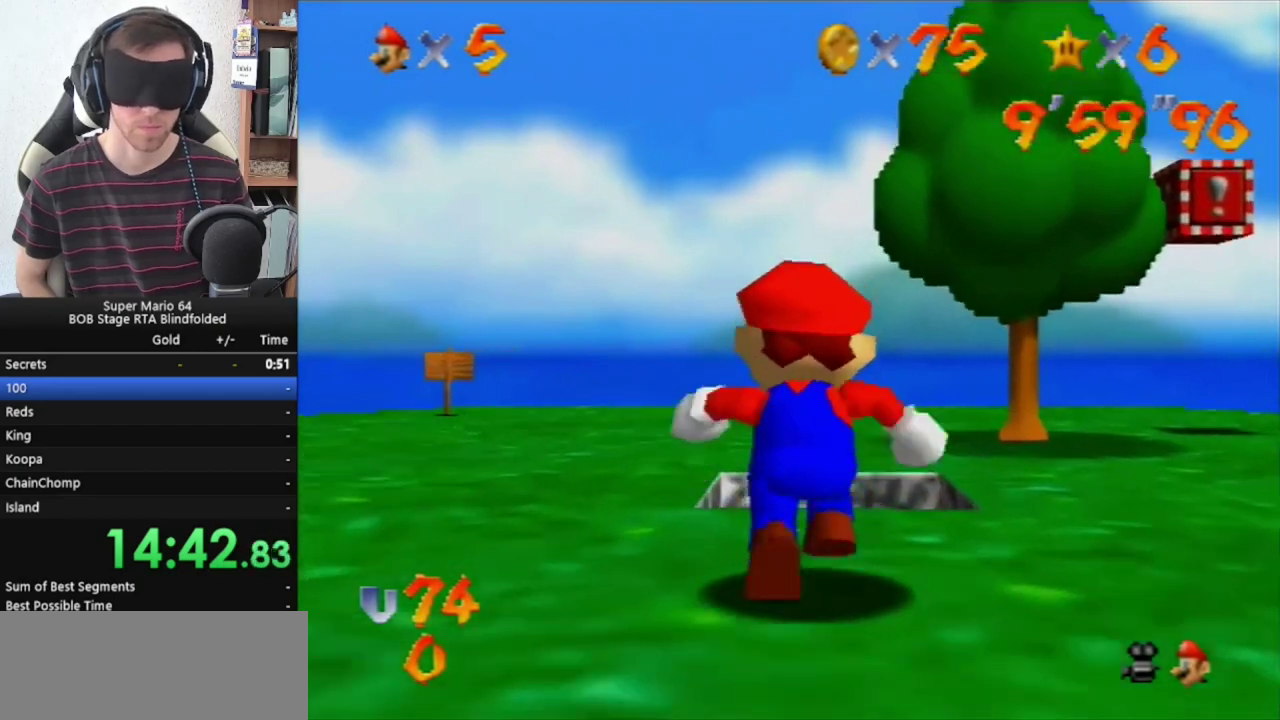
{"buttons": [], "left_stick": "up", "events": []}
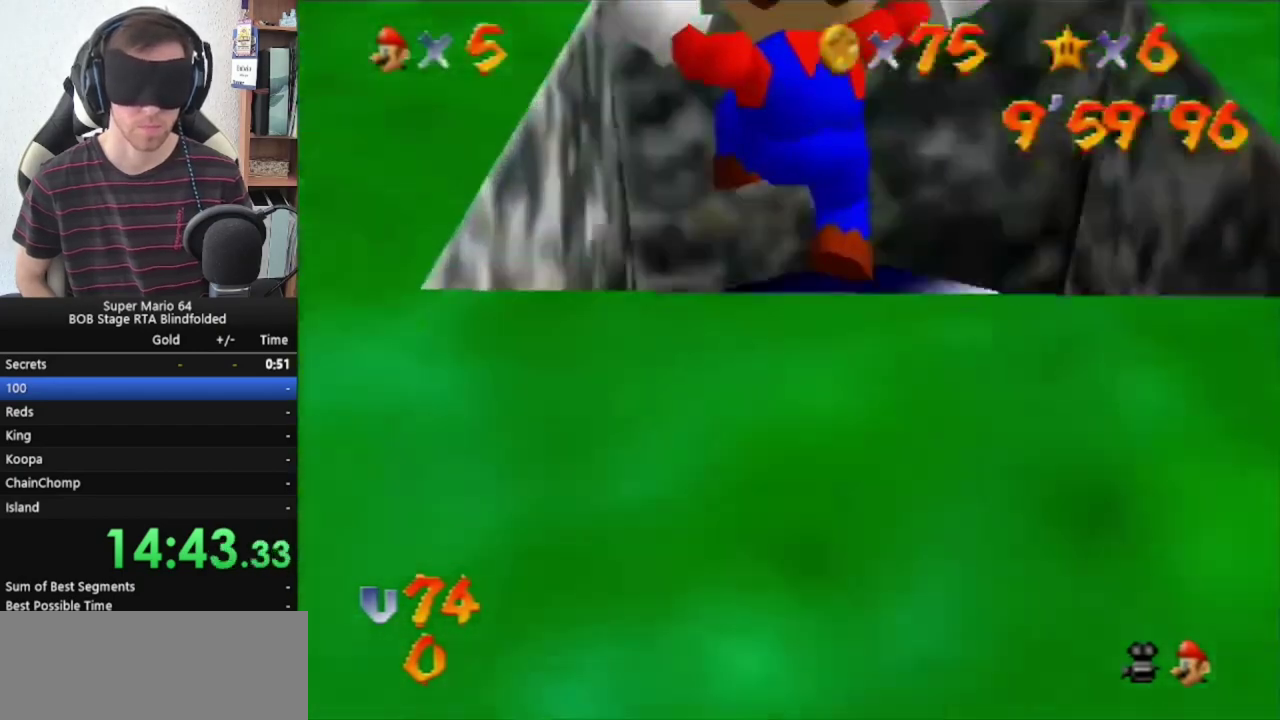
{"buttons": [], "left_stick": "center", "events": [[200, "left_stick", "center"]]}
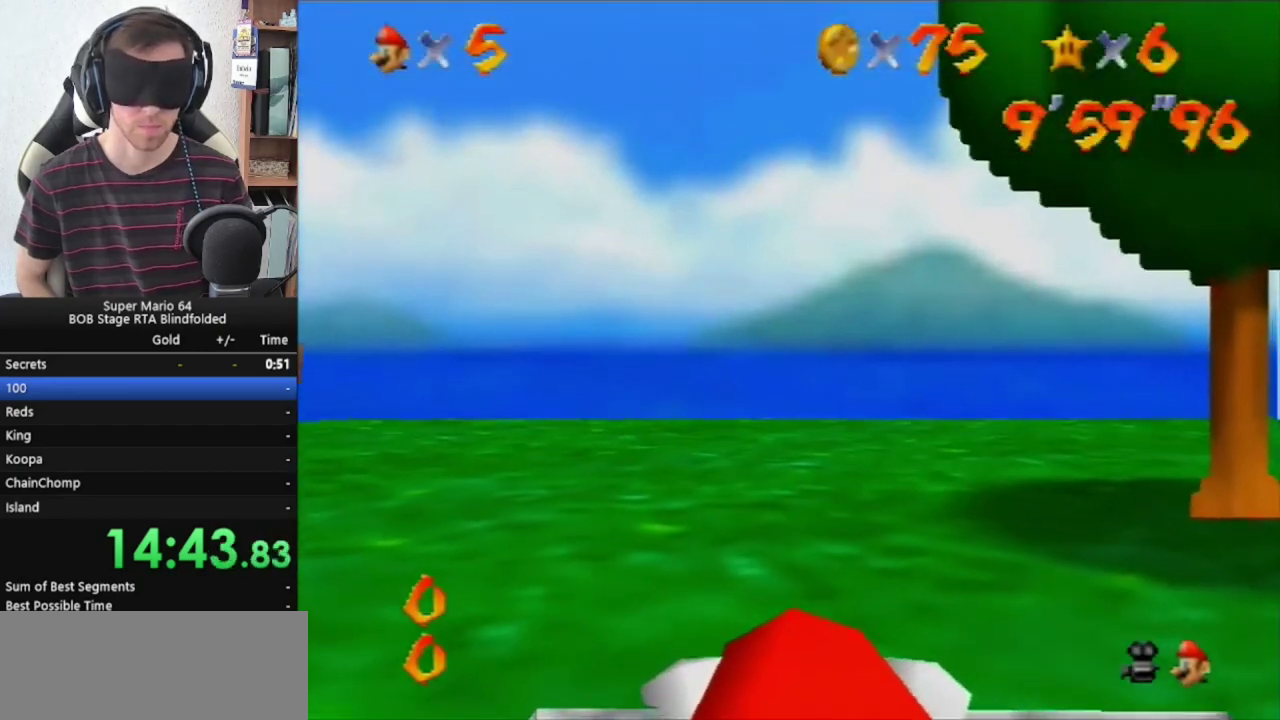
{"buttons": ["Z"], "left_stick": "center", "events": [[367, "Z", "down"]]}
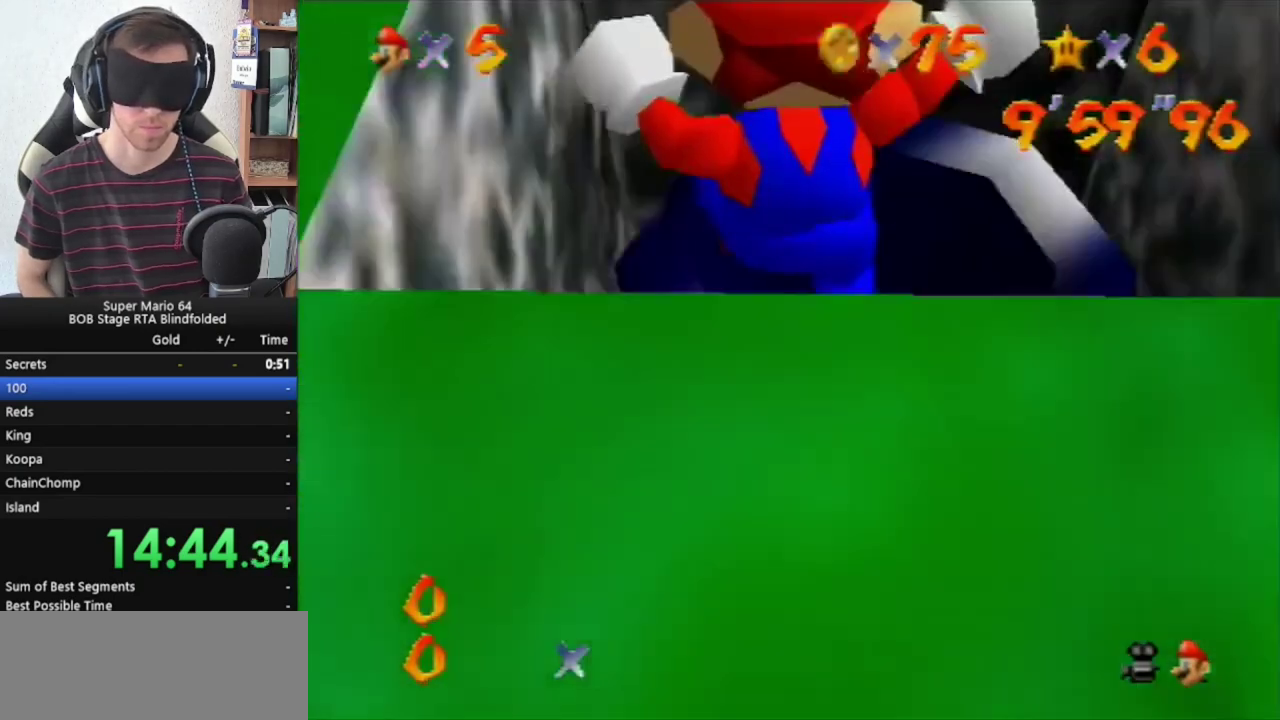
{"buttons": [], "left_stick": "center", "events": [[33, "Z", "up"]]}
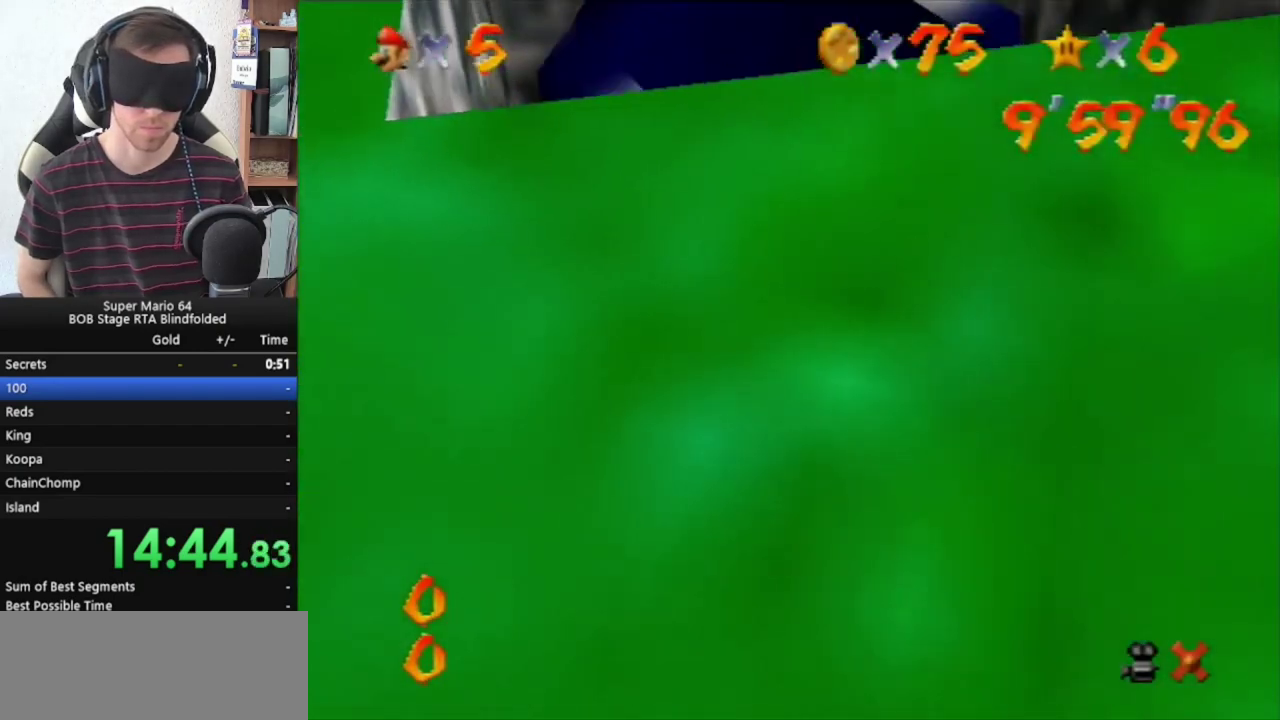
{"buttons": [], "left_stick": "center", "events": []}